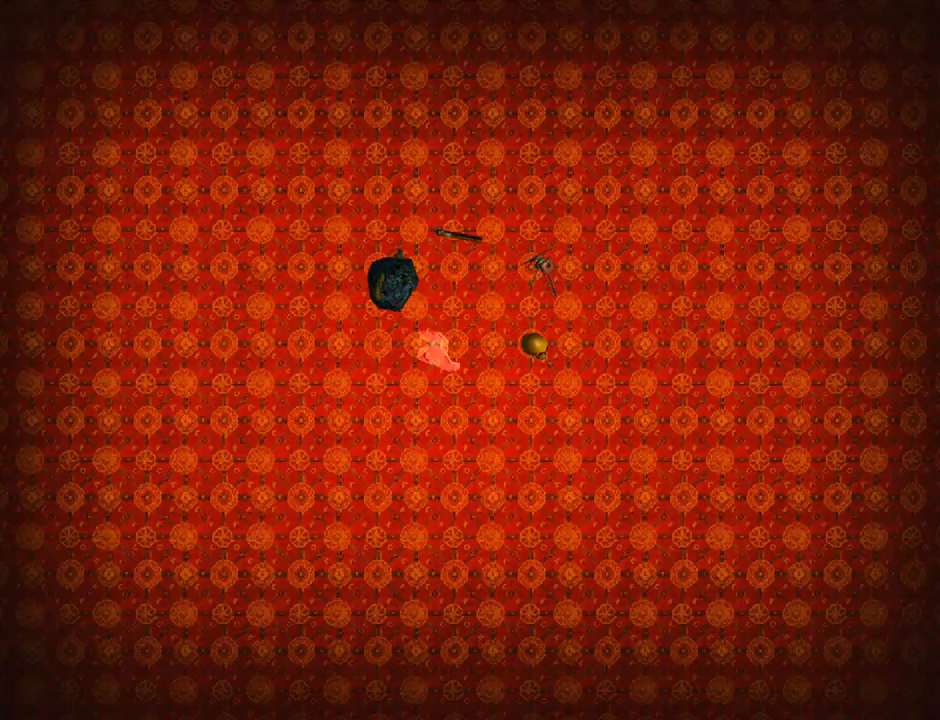
Gameplay with a controller (PlayStation layout); each line is a JSON object with the inputs held at the frame after it. "events" lists button and stick changes between this image and that frame as [ms after this image, input, new state], when the widget could be followed in between. Not read: L2 R1 right_stick.
{"buttons": [], "left_stick": "center", "events": []}
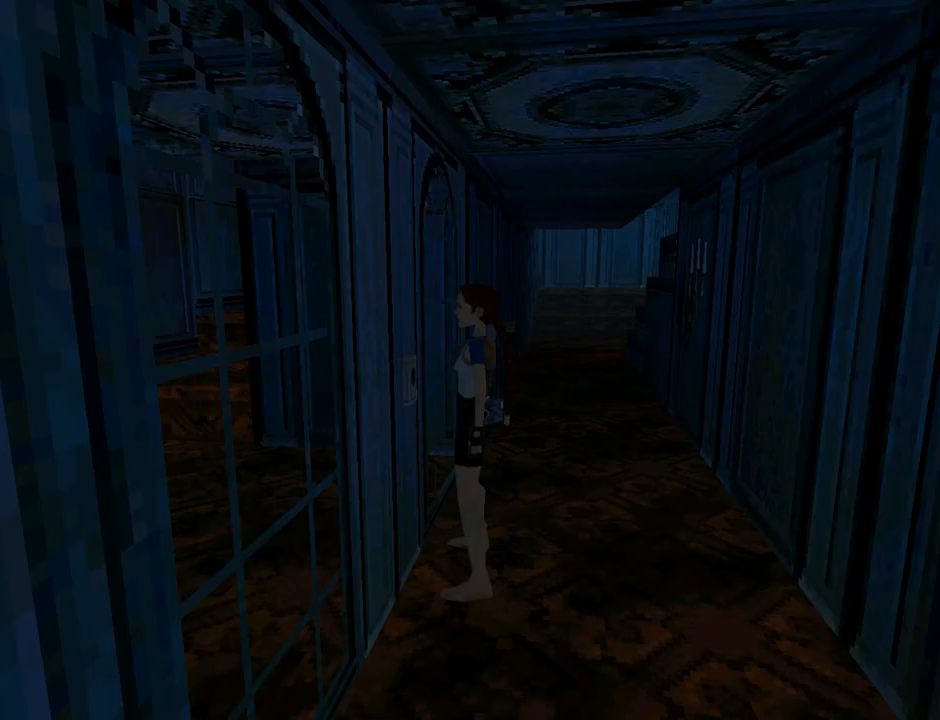
{"buttons": ["DPAD_LEFT"], "left_stick": "center", "events": [[100, "DPAD_LEFT", "down"]]}
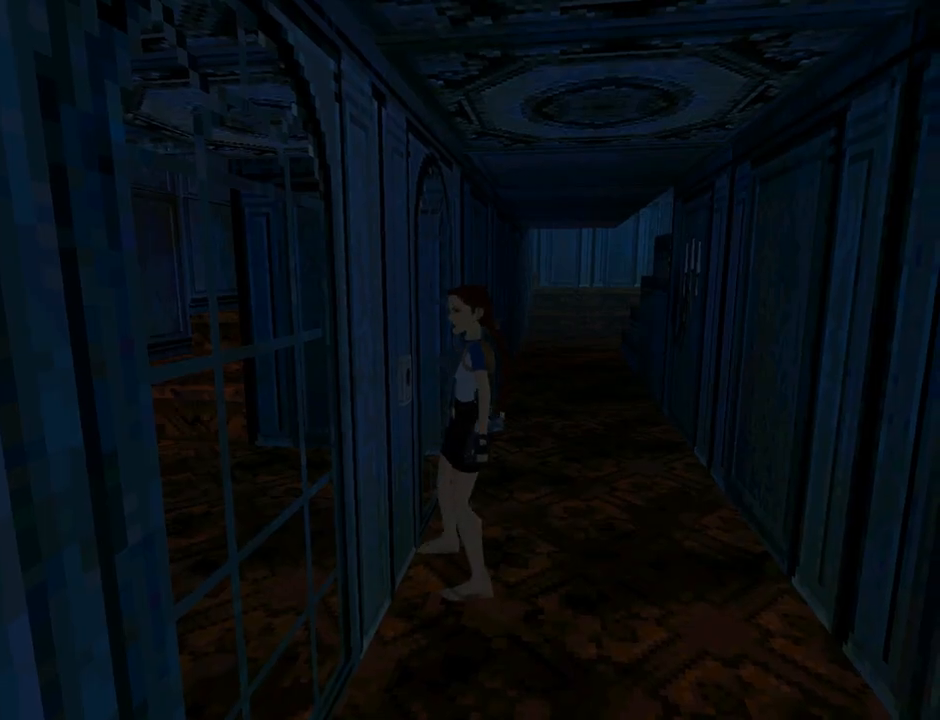
{"buttons": ["L1"], "left_stick": "center", "events": [[400, "L1", "down"], [433, "DPAD_LEFT", "up"]]}
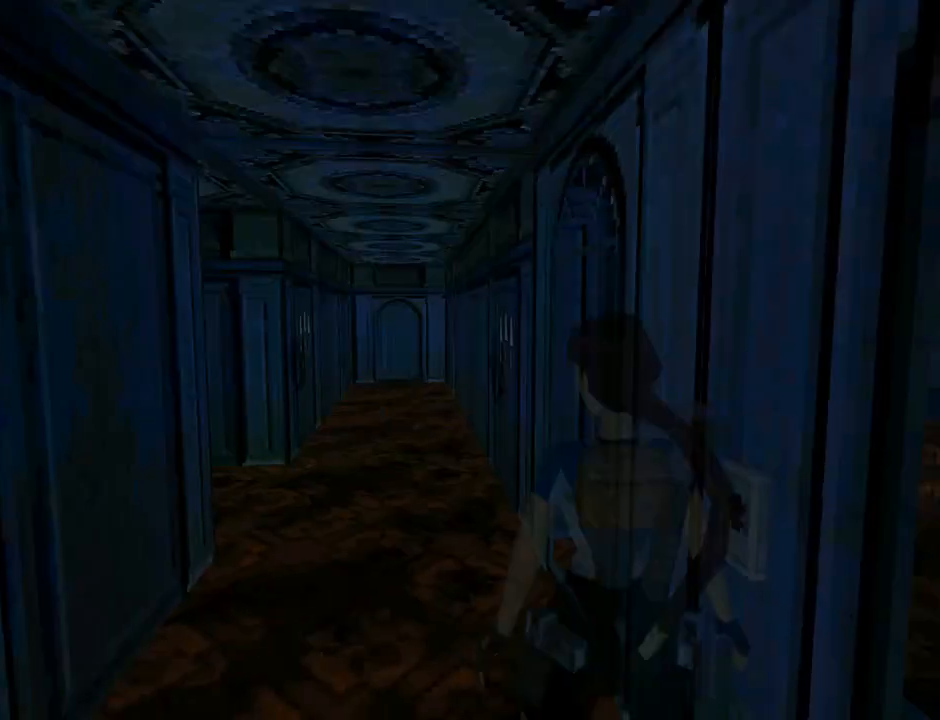
{"buttons": ["DPAD_UP", "DPAD_LEFT"], "left_stick": "center", "events": [[400, "DPAD_LEFT", "down"], [400, "DPAD_UP", "down"], [400, "L1", "up"]]}
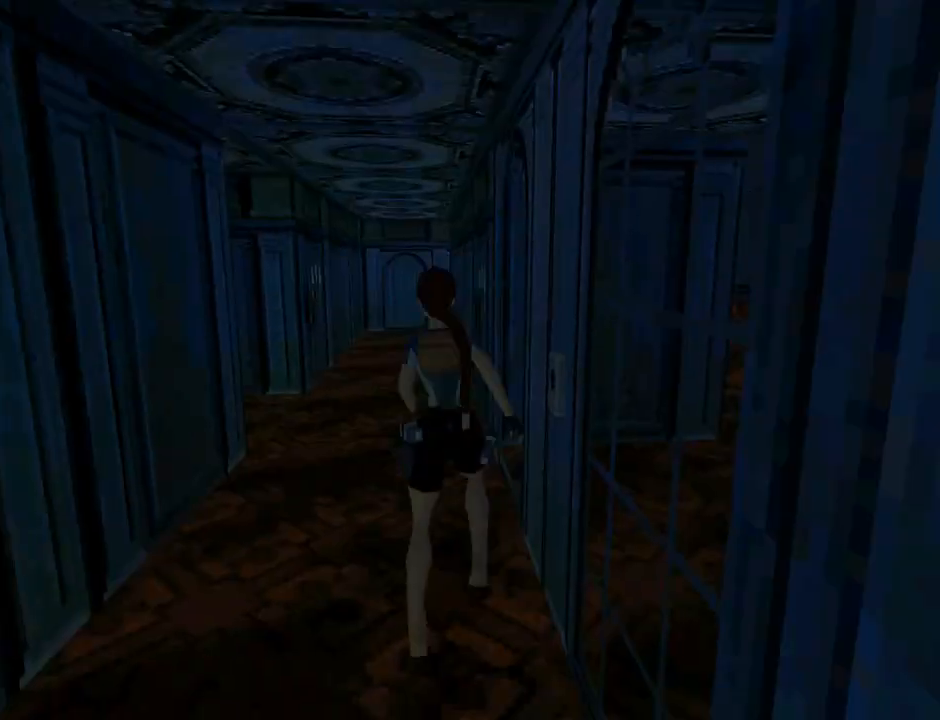
{"buttons": ["DPAD_UP"], "left_stick": "center", "events": [[200, "DPAD_LEFT", "up"]]}
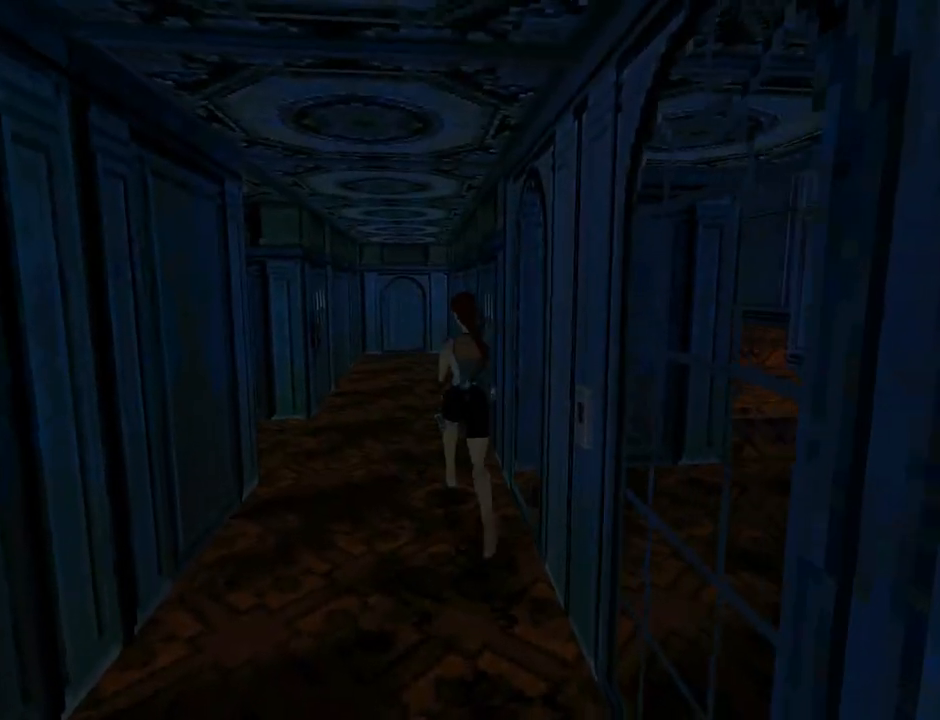
{"buttons": ["DPAD_UP", "DPAD_LEFT"], "left_stick": "center", "events": [[267, "DPAD_LEFT", "down"]]}
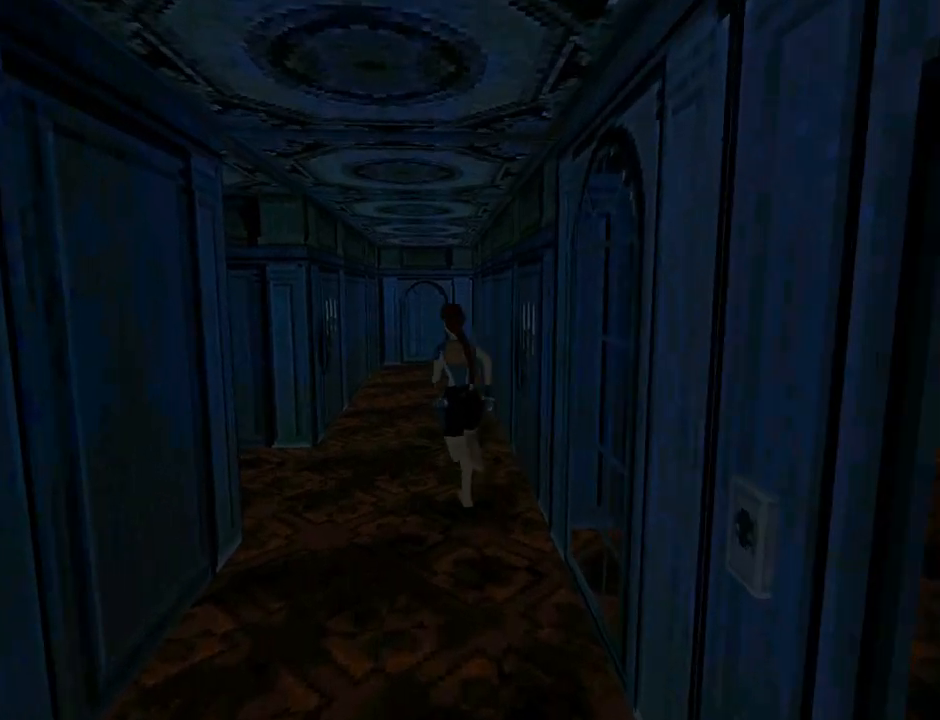
{"buttons": ["DPAD_UP", "DPAD_LEFT"], "left_stick": "center", "events": []}
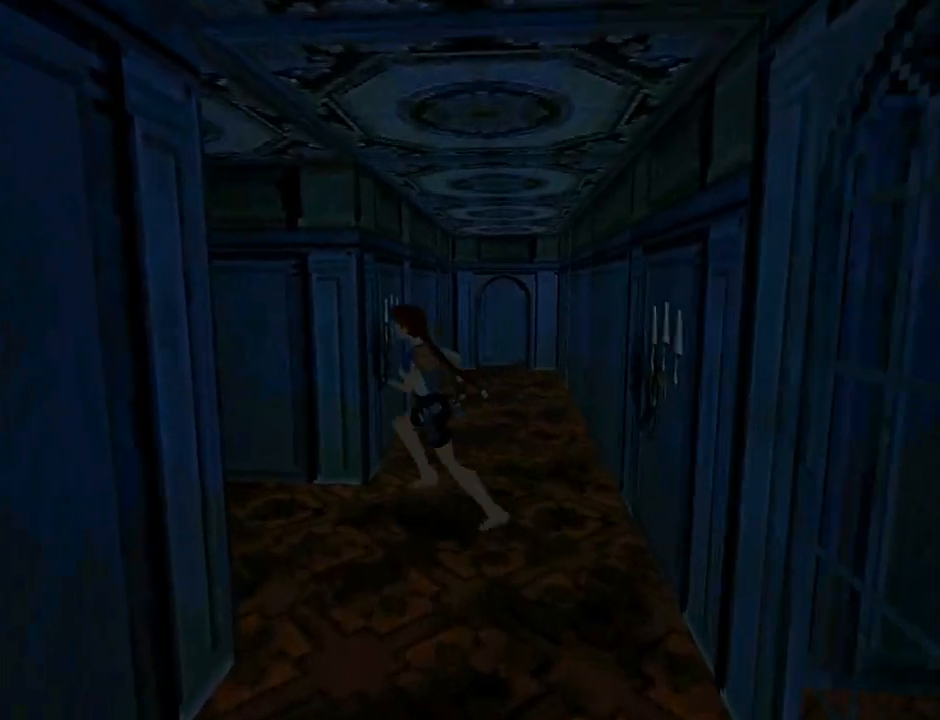
{"buttons": ["L1", "DPAD_UP"], "left_stick": "center", "events": [[100, "DPAD_LEFT", "up"], [133, "L1", "down"]]}
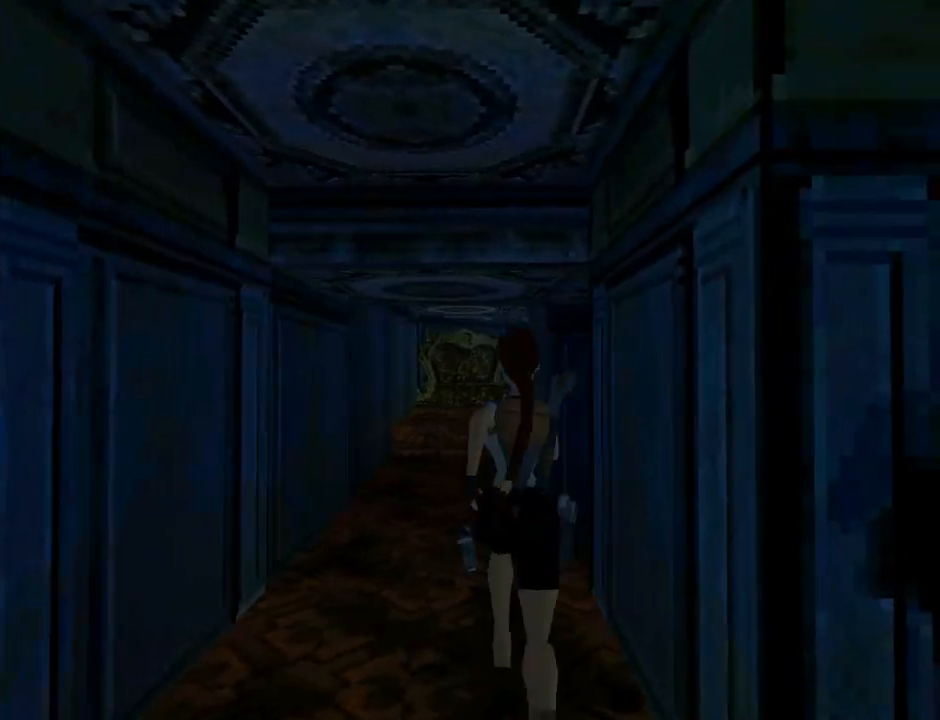
{"buttons": ["DPAD_UP"], "left_stick": "center", "events": [[367, "L1", "up"]]}
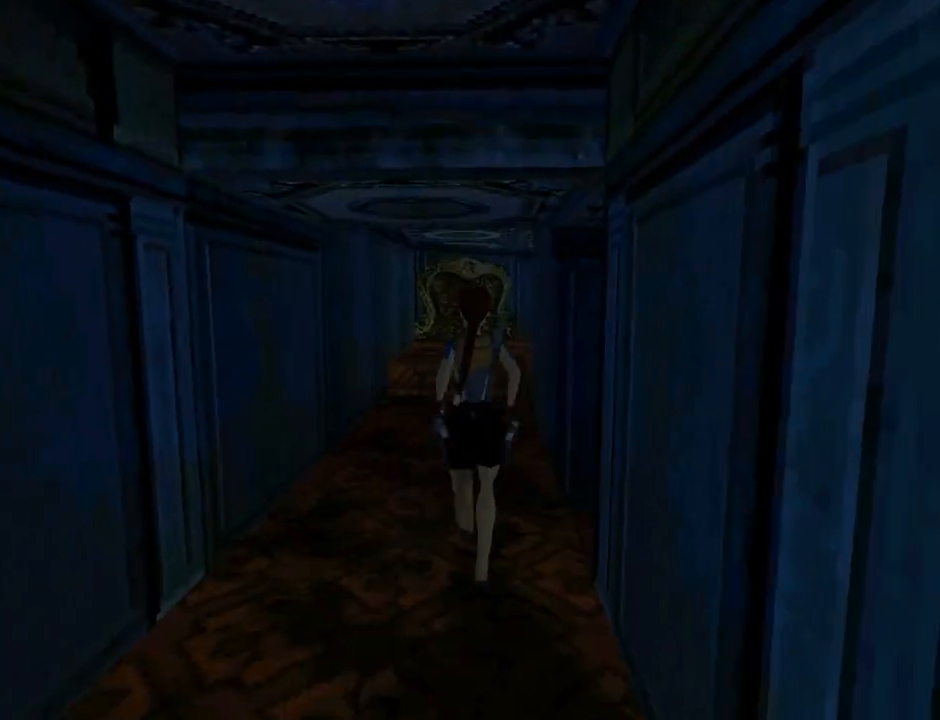
{"buttons": ["SQUARE", "DPAD_UP"], "left_stick": "center", "events": [[467, "SQUARE", "down"]]}
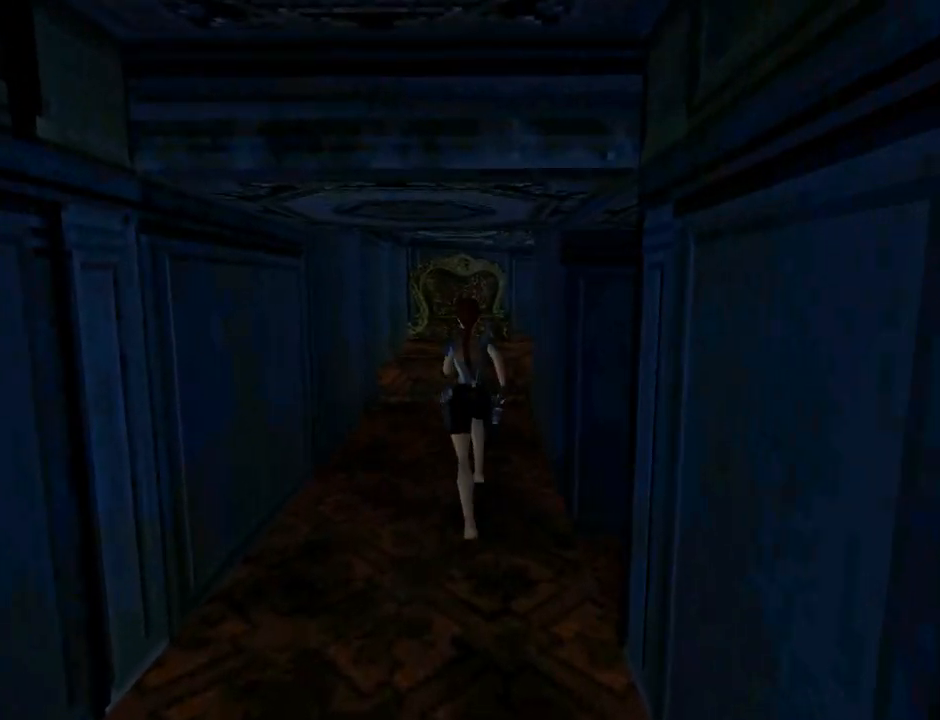
{"buttons": ["SQUARE", "DPAD_UP"], "left_stick": "center", "events": []}
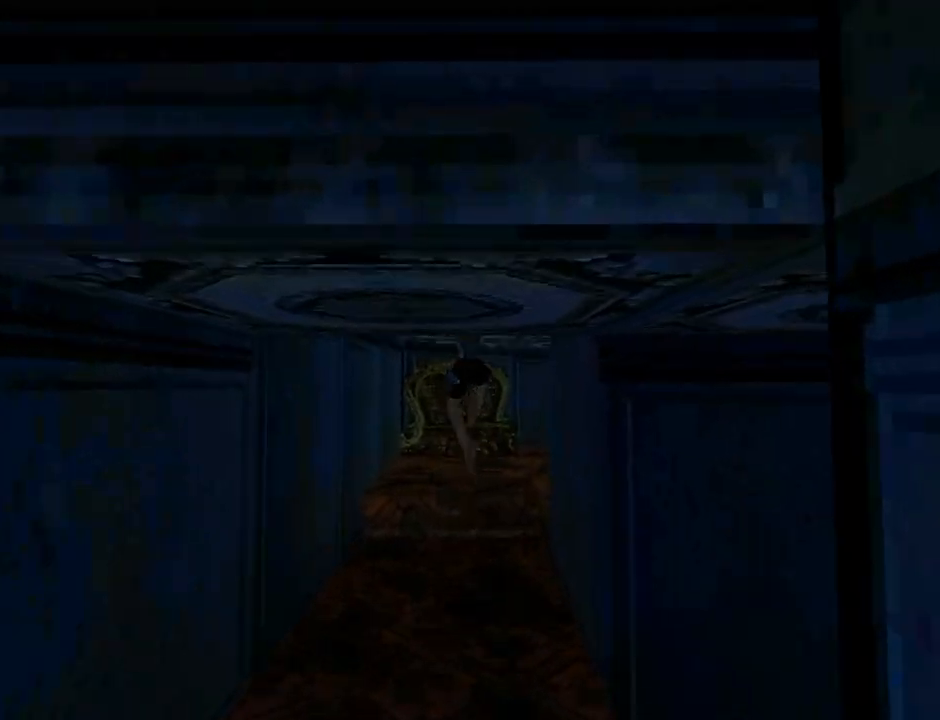
{"buttons": ["DPAD_UP", "DPAD_RIGHT"], "left_stick": "center", "events": [[67, "SQUARE", "up"], [433, "DPAD_RIGHT", "down"]]}
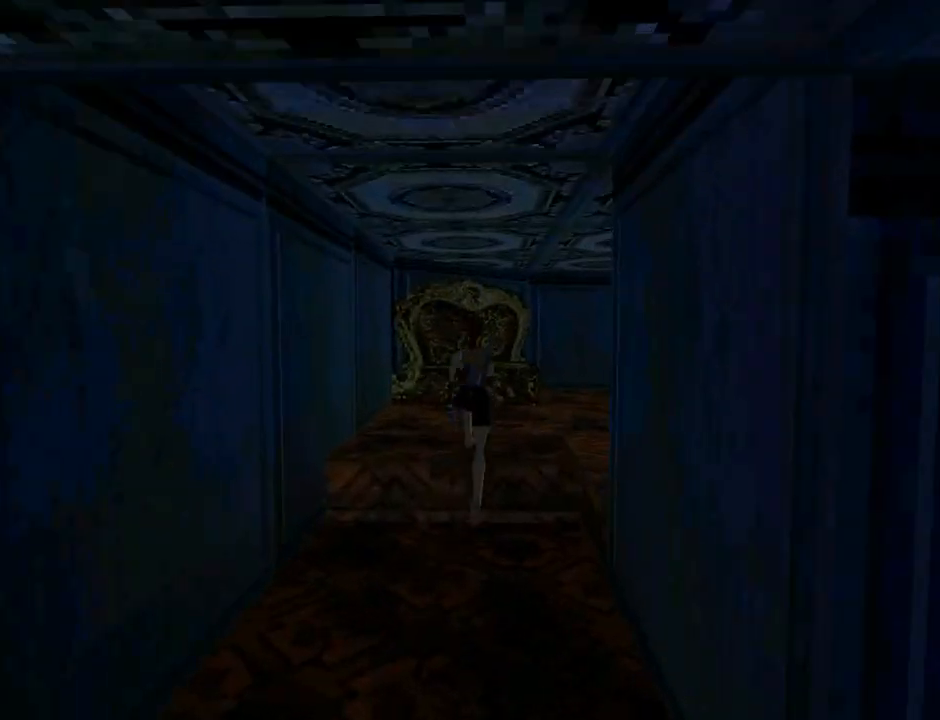
{"buttons": ["DPAD_RIGHT"], "left_stick": "center", "events": [[267, "DPAD_UP", "up"]]}
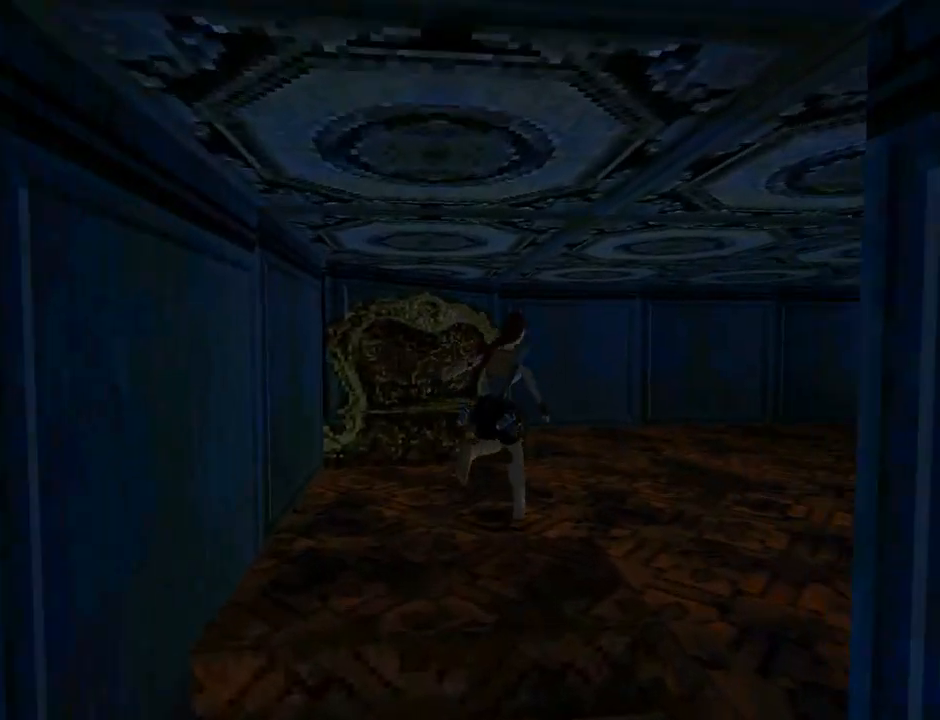
{"buttons": ["DPAD_RIGHT"], "left_stick": "center", "events": []}
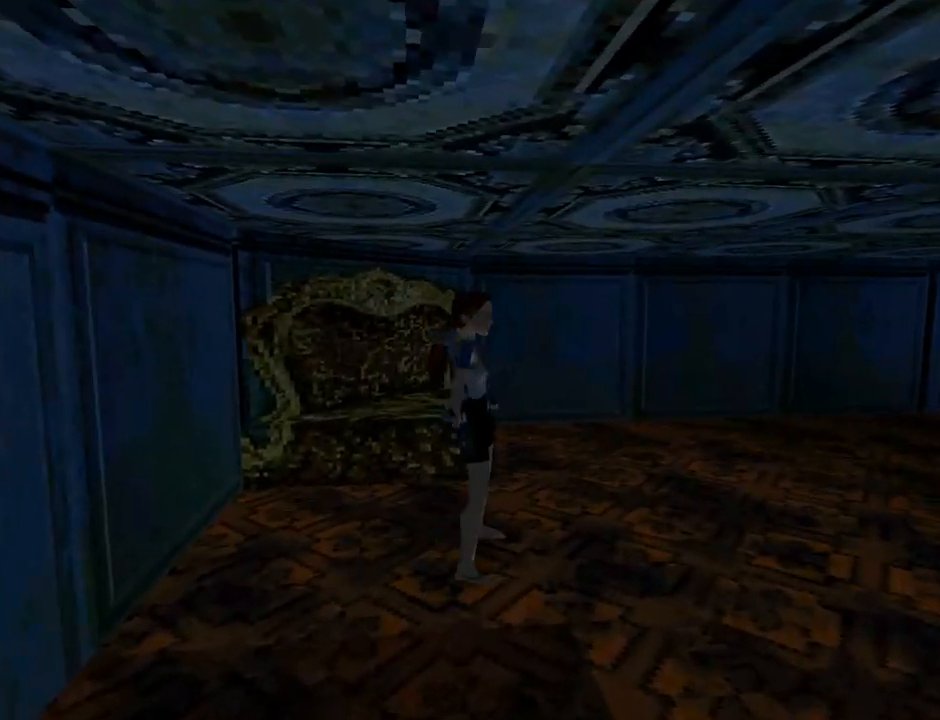
{"buttons": ["L1"], "left_stick": "center", "events": [[133, "L1", "down"], [300, "DPAD_UP", "down"], [433, "DPAD_RIGHT", "up"], [500, "DPAD_UP", "up"]]}
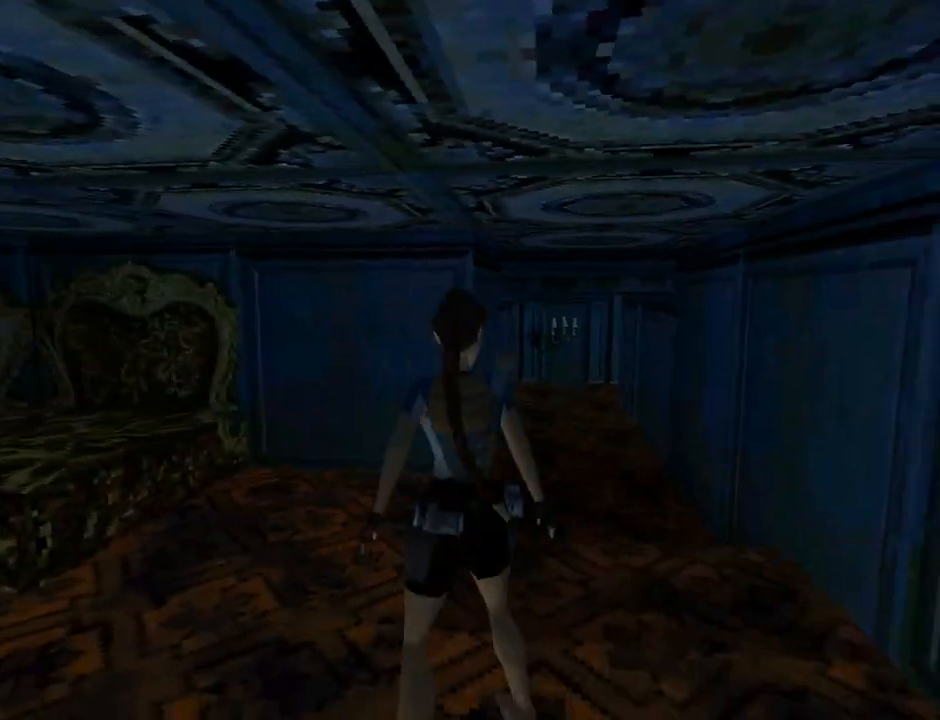
{"buttons": ["L1", "DPAD_LEFT"], "left_stick": "center", "events": [[433, "DPAD_LEFT", "down"]]}
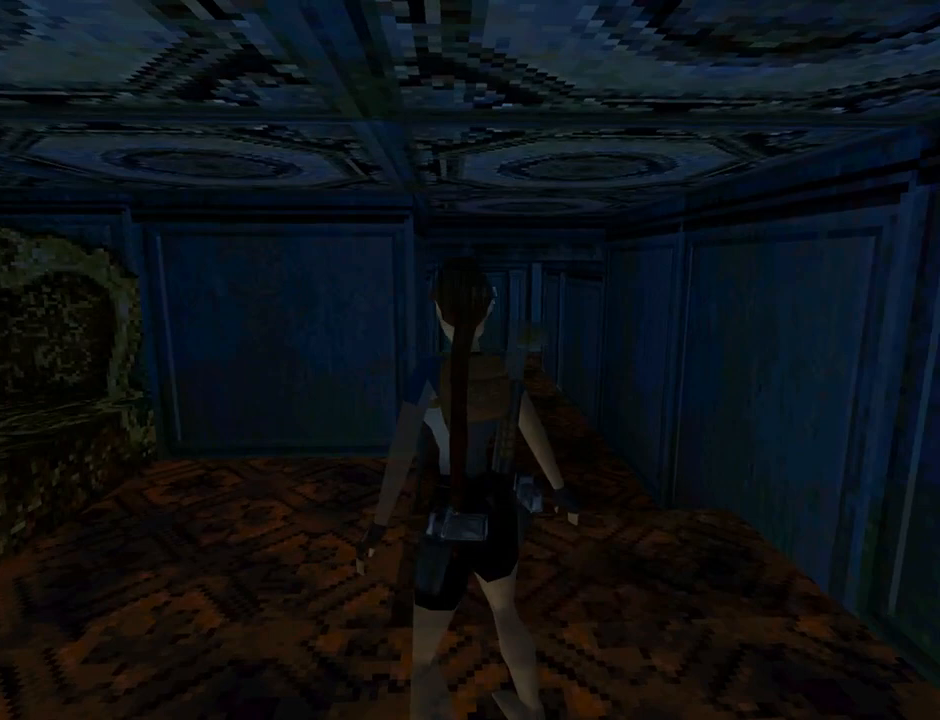
{"buttons": ["L1", "DPAD_LEFT"], "left_stick": "center", "events": []}
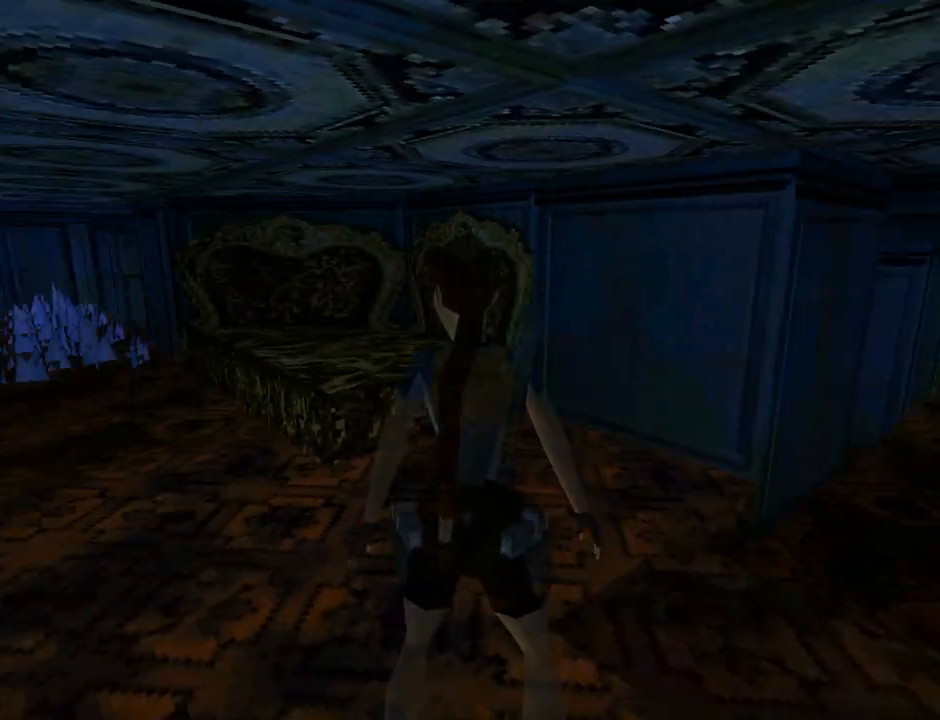
{"buttons": ["L1"], "left_stick": "center", "events": [[233, "DPAD_LEFT", "up"]]}
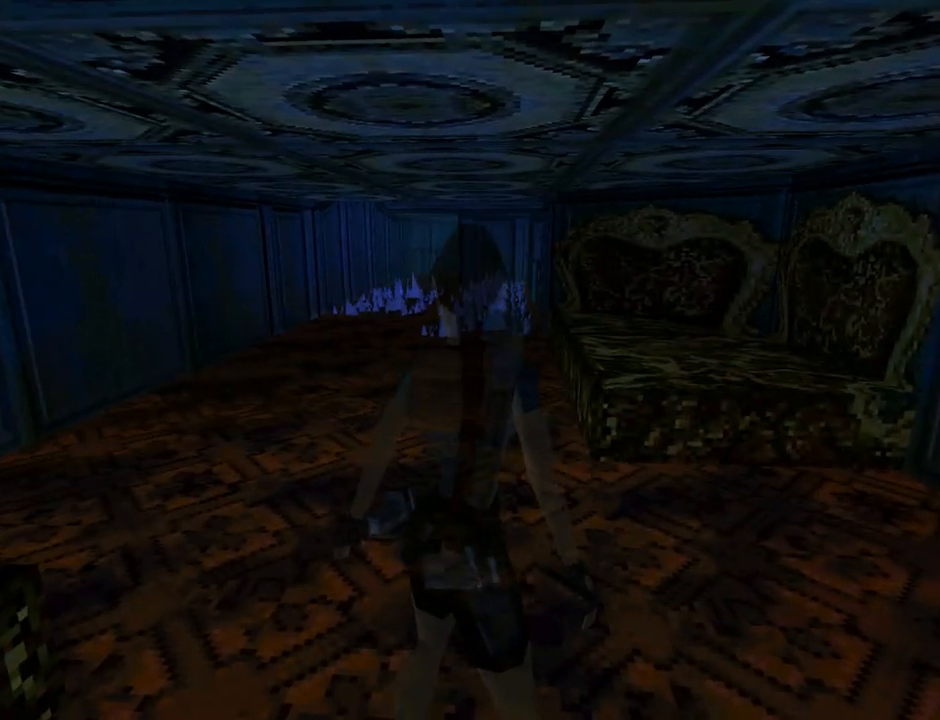
{"buttons": ["L1"], "left_stick": "center", "events": []}
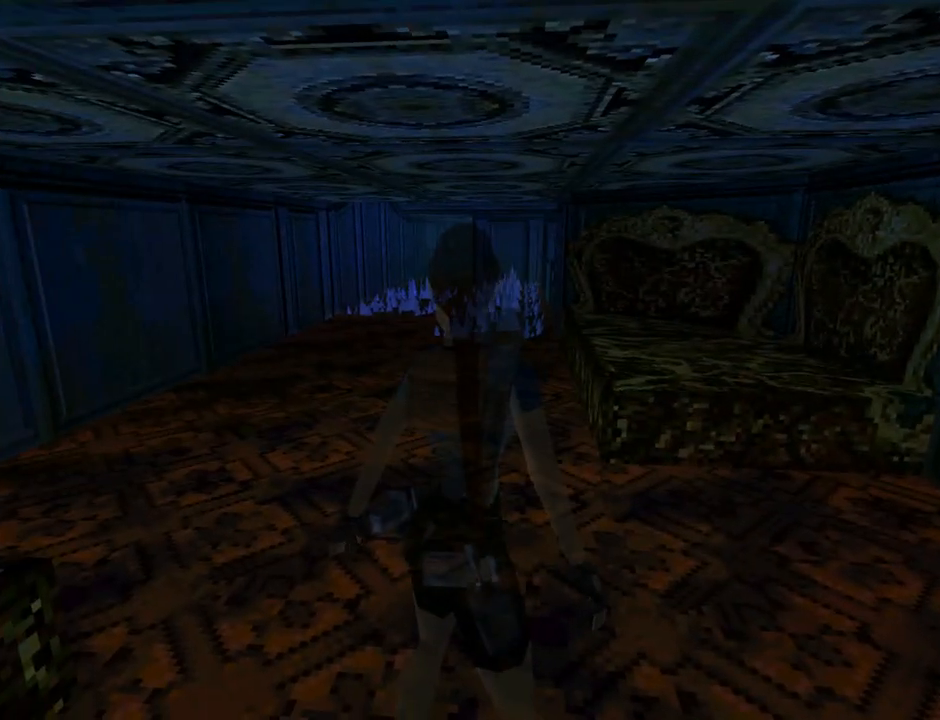
{"buttons": ["L1"], "left_stick": "center", "events": []}
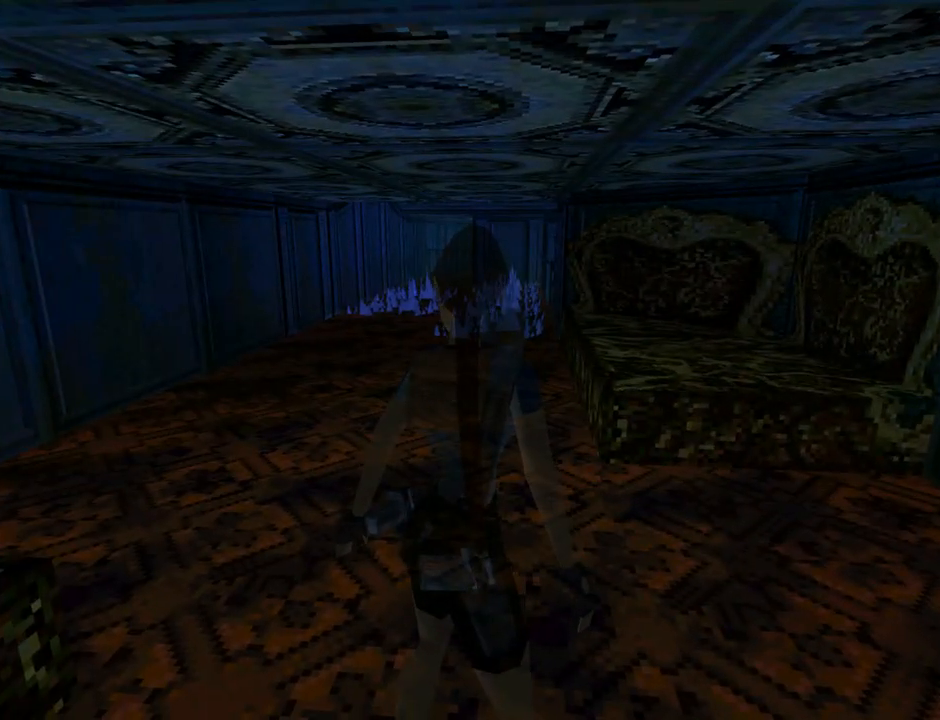
{"buttons": ["DPAD_LEFT"], "left_stick": "center", "events": [[33, "DPAD_LEFT", "down"], [100, "L1", "up"]]}
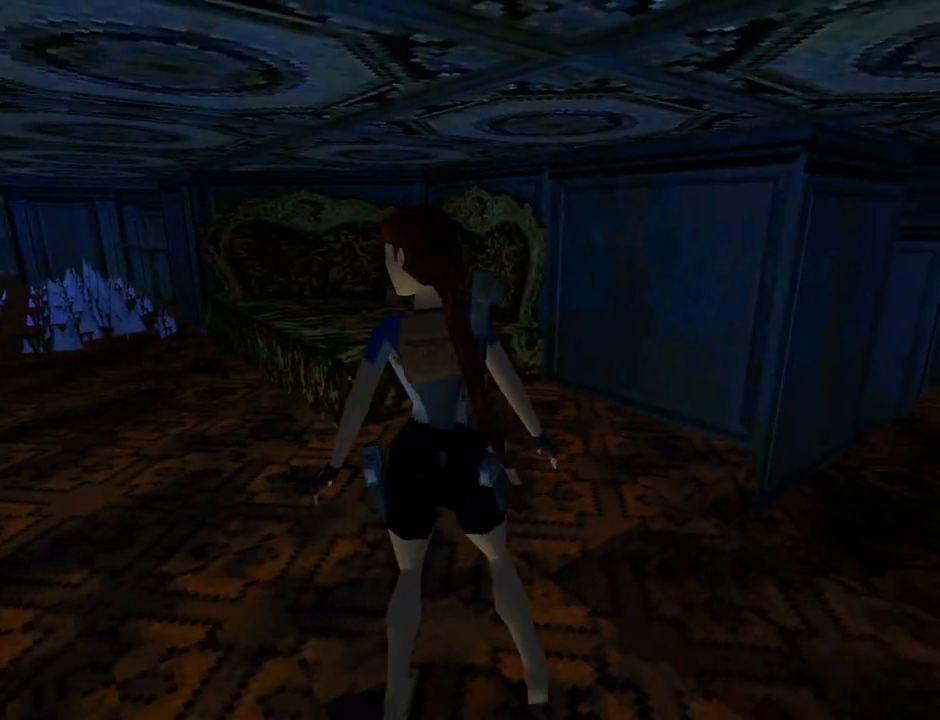
{"buttons": ["L1", "DPAD_LEFT"], "left_stick": "center", "events": [[467, "L1", "down"]]}
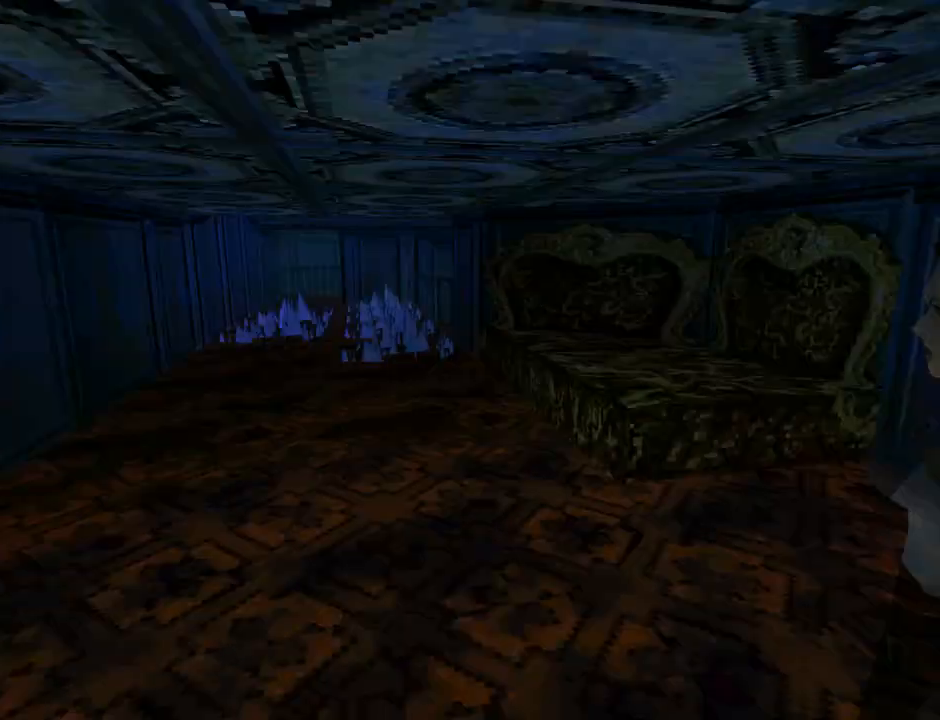
{"buttons": [], "left_stick": "center", "events": [[300, "DPAD_LEFT", "up"], [500, "L1", "up"]]}
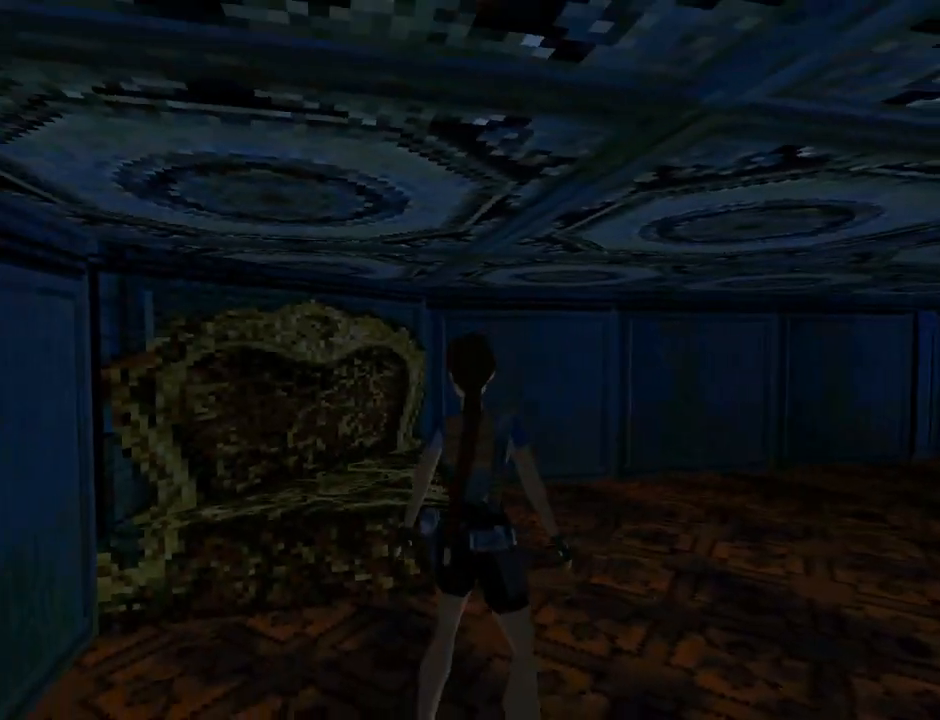
{"buttons": ["DPAD_UP"], "left_stick": "center", "events": [[100, "DPAD_LEFT", "down"], [100, "DPAD_UP", "down"], [433, "DPAD_LEFT", "up"]]}
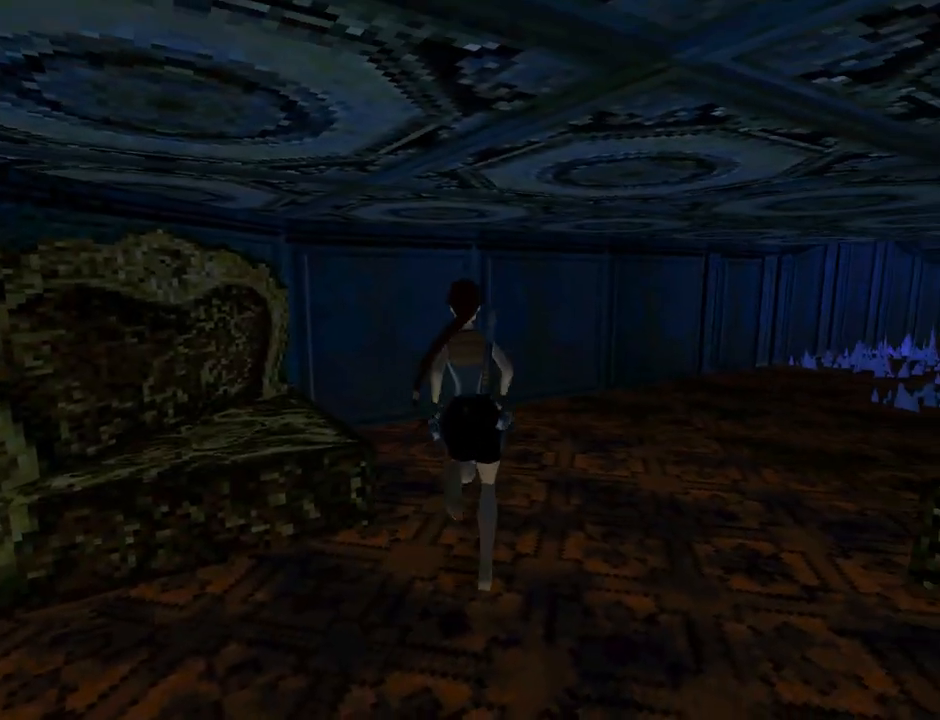
{"buttons": ["DPAD_UP", "DPAD_RIGHT"], "left_stick": "center", "events": [[100, "DPAD_RIGHT", "down"]]}
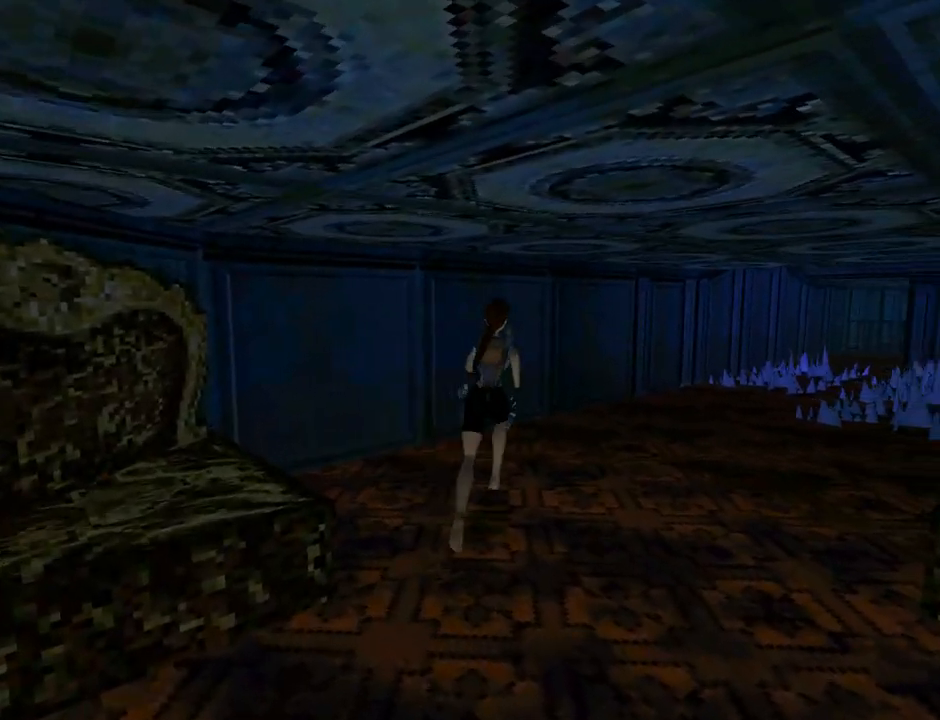
{"buttons": ["DPAD_UP"], "left_stick": "center", "events": [[200, "DPAD_RIGHT", "up"]]}
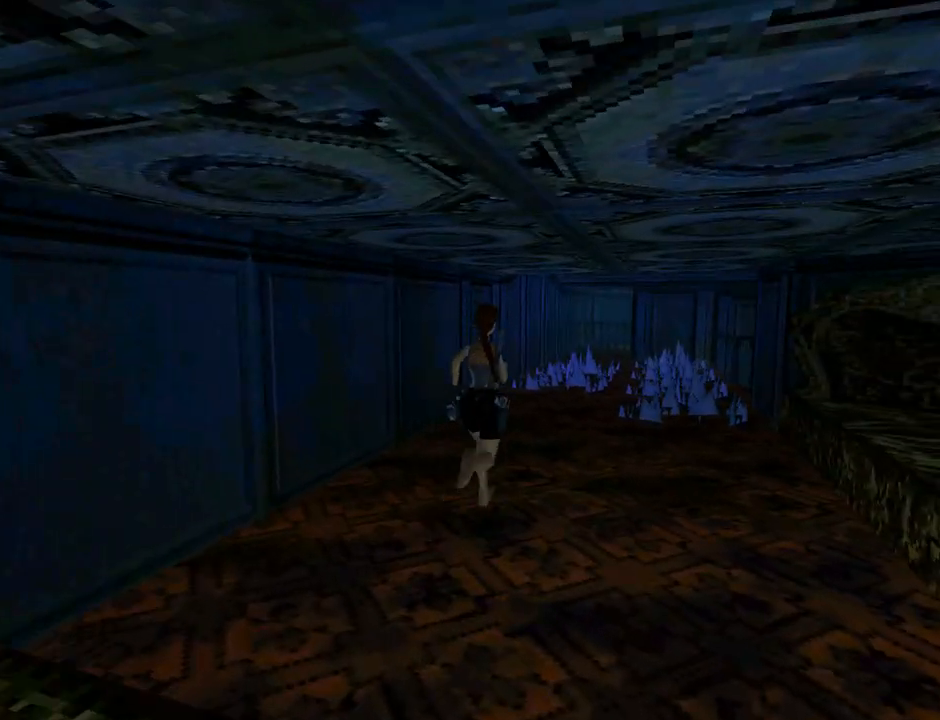
{"buttons": ["DPAD_UP"], "left_stick": "center", "events": []}
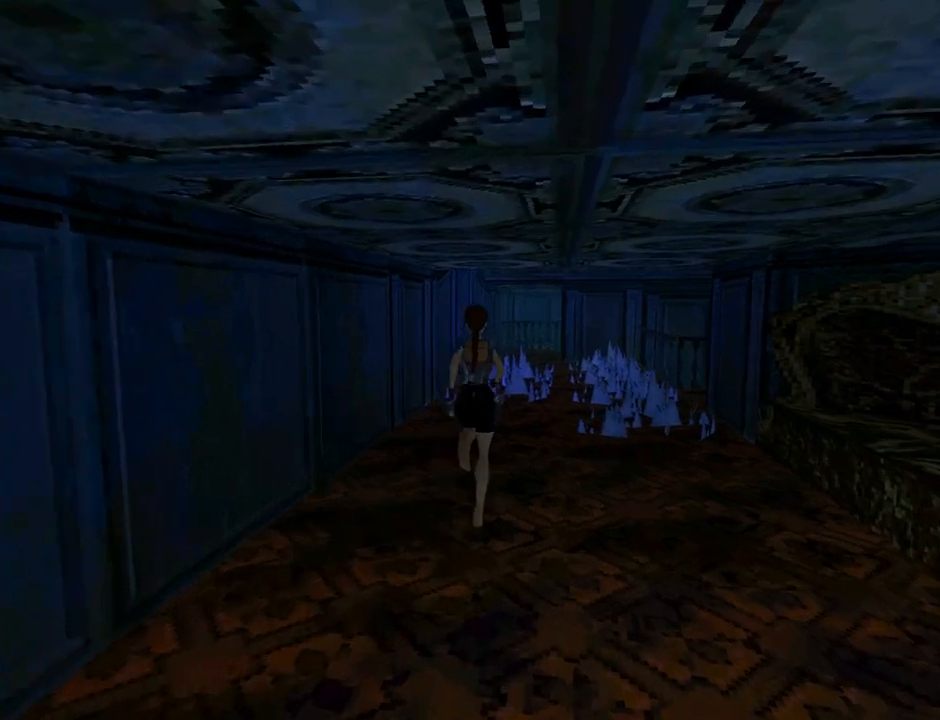
{"buttons": ["DPAD_UP"], "left_stick": "center", "events": []}
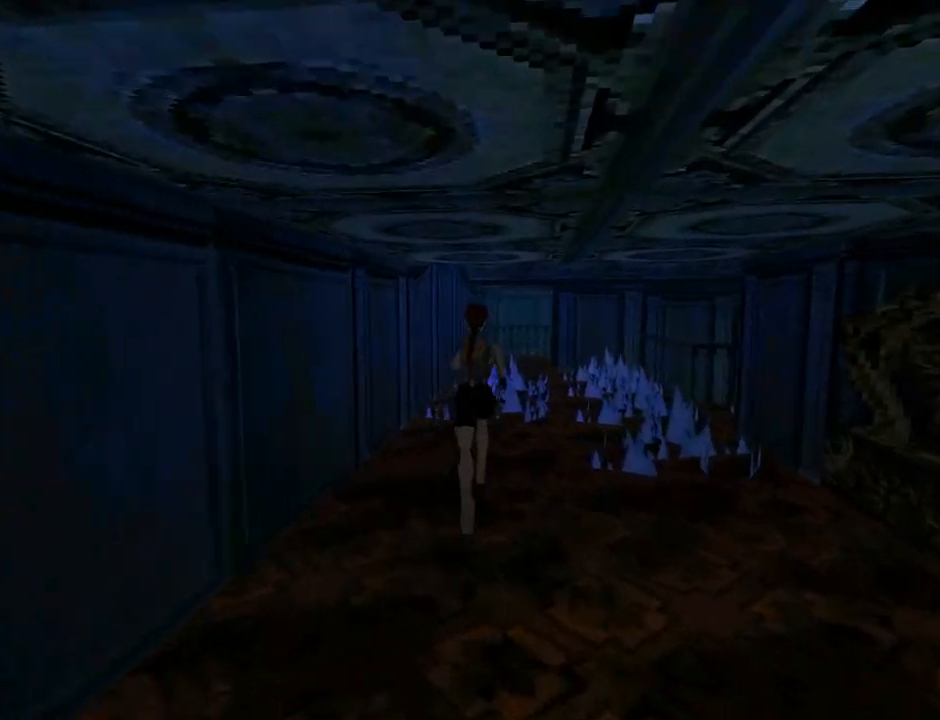
{"buttons": ["R2", "DPAD_UP"], "left_stick": "center", "events": [[300, "DPAD_RIGHT", "down"], [433, "DPAD_RIGHT", "up"], [467, "R2", "down"]]}
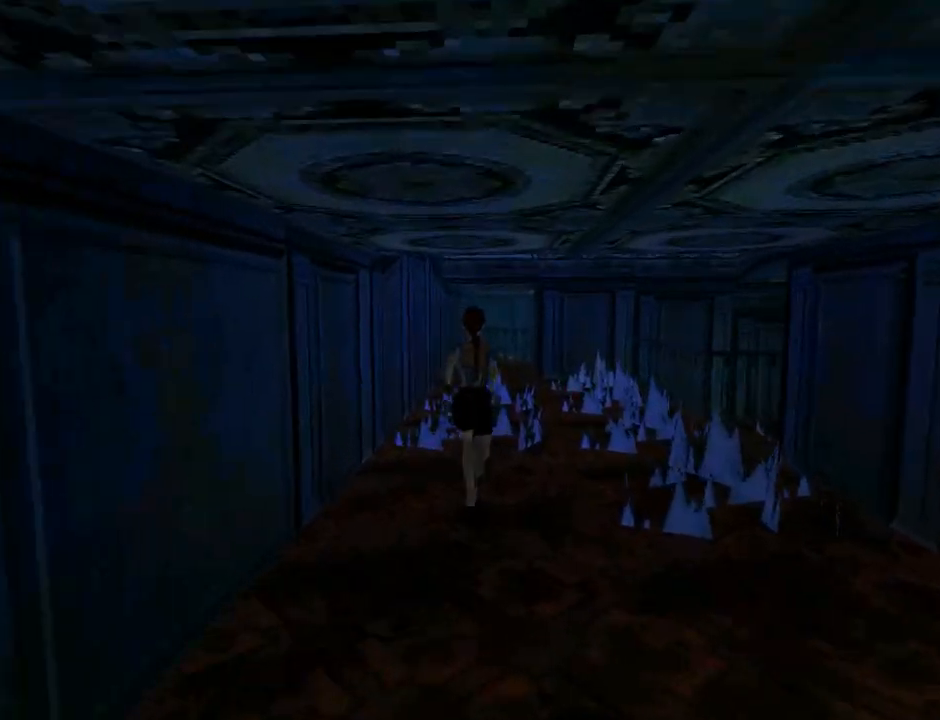
{"buttons": ["R2", "DPAD_UP"], "left_stick": "center", "events": []}